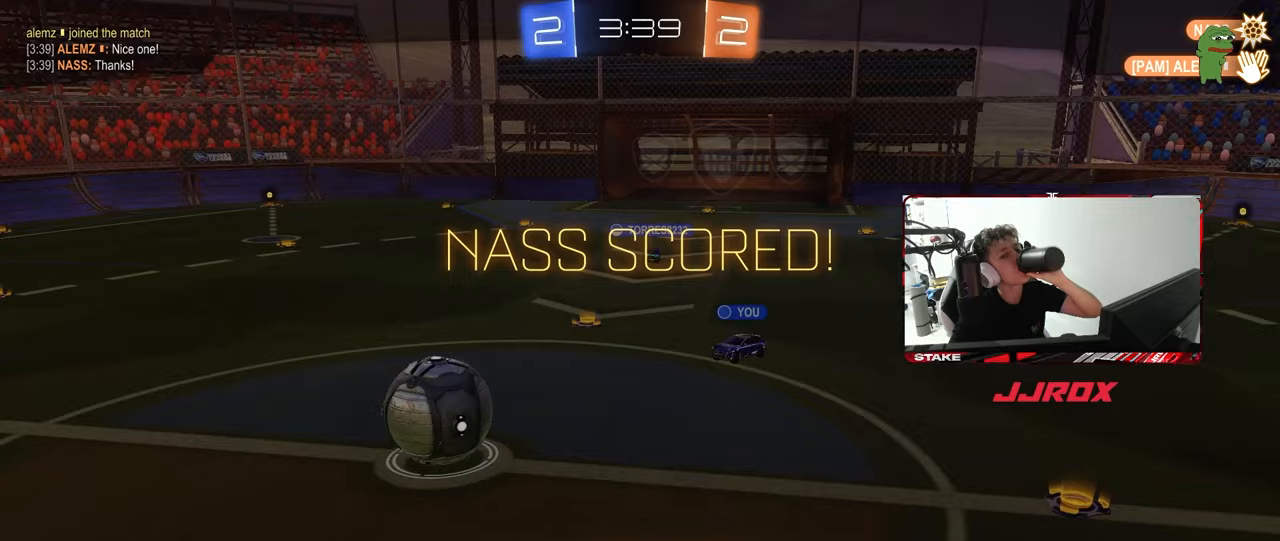
Gameplay with keyboard and mouse; each line is a JSON object with the keys and mouse buttons held at the frame after it. "events" lists presses ("down") and releases ("up") of "1", "2", "3", "4", "5", "a", "alt", "c", "caps_lock", "ctrl", "d", "e", "f", "g", "q", "r", "s", "shift", "space", "t", "tab", "v", "w", "x", "z", "mouse_left", "mouse_wheel" and "mouse_right" between this image and that frame as [ms after this image, input, new state], when the widget could be followed in between. "mouse_left", "mouse_wheel", "mouse_right" = the "left", "wheel", "right" buttons of the "mouse" list. No other keys are recorded. "wheel" means that the mouse wheel is clicked or scrolled. "mouse_move" is the direction in which the mouse moves at that frame (one of eight, or "still"), when it could be read.
{"keys": [], "mouse": ["right"], "mouse_move": "still", "events": [[500, "mouse_right", "down"]]}
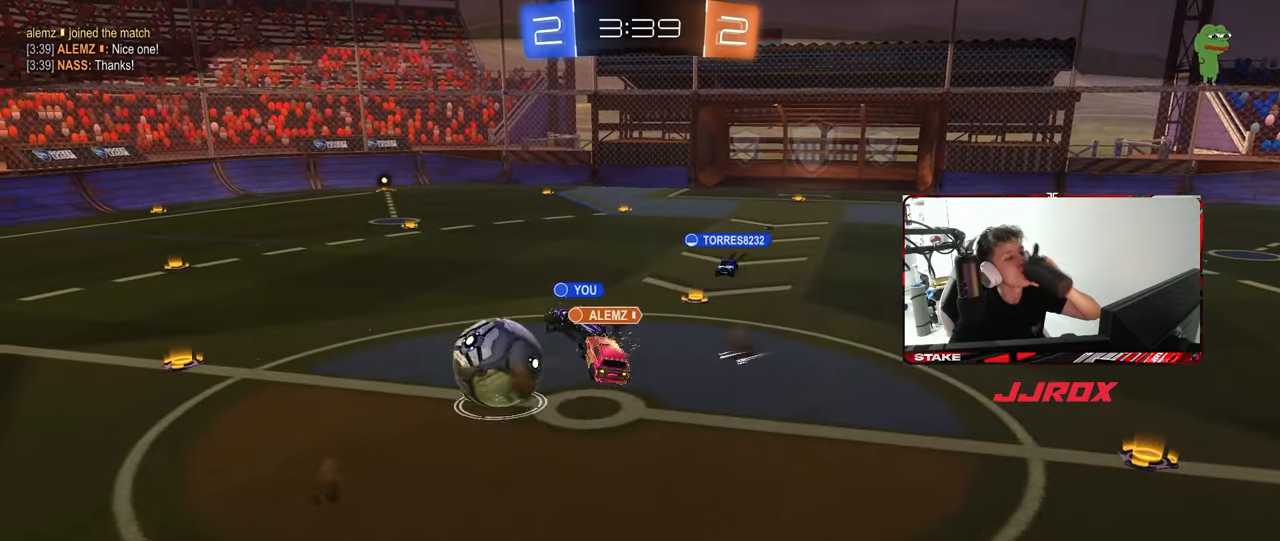
{"keys": [], "mouse": [], "mouse_move": "still", "events": [[183, "mouse_right", "up"]]}
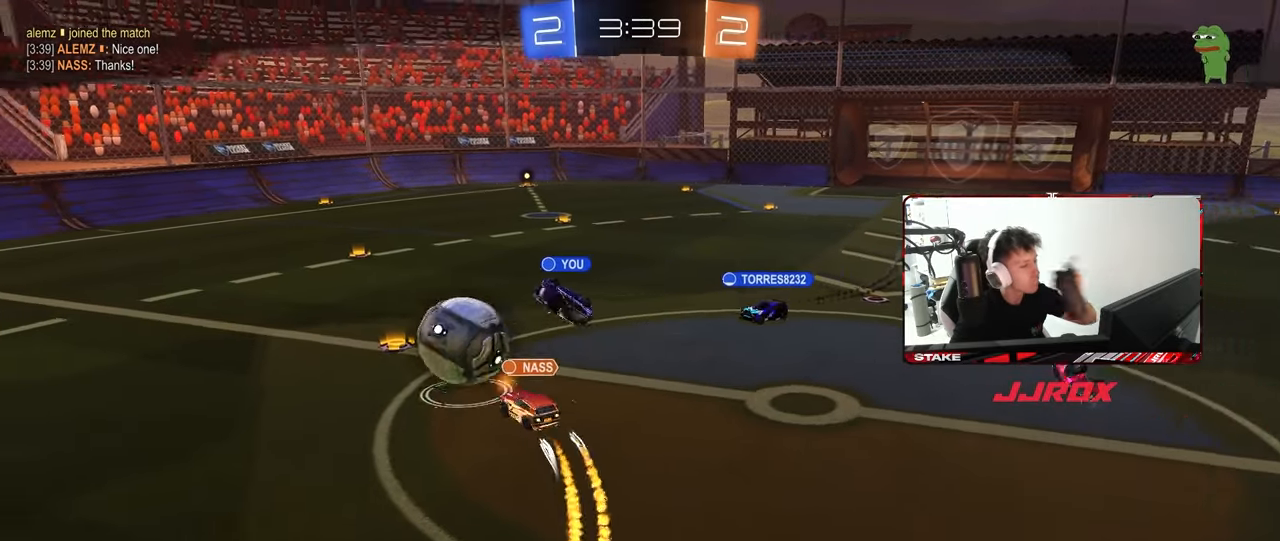
{"keys": [], "mouse": [], "mouse_move": "still", "events": []}
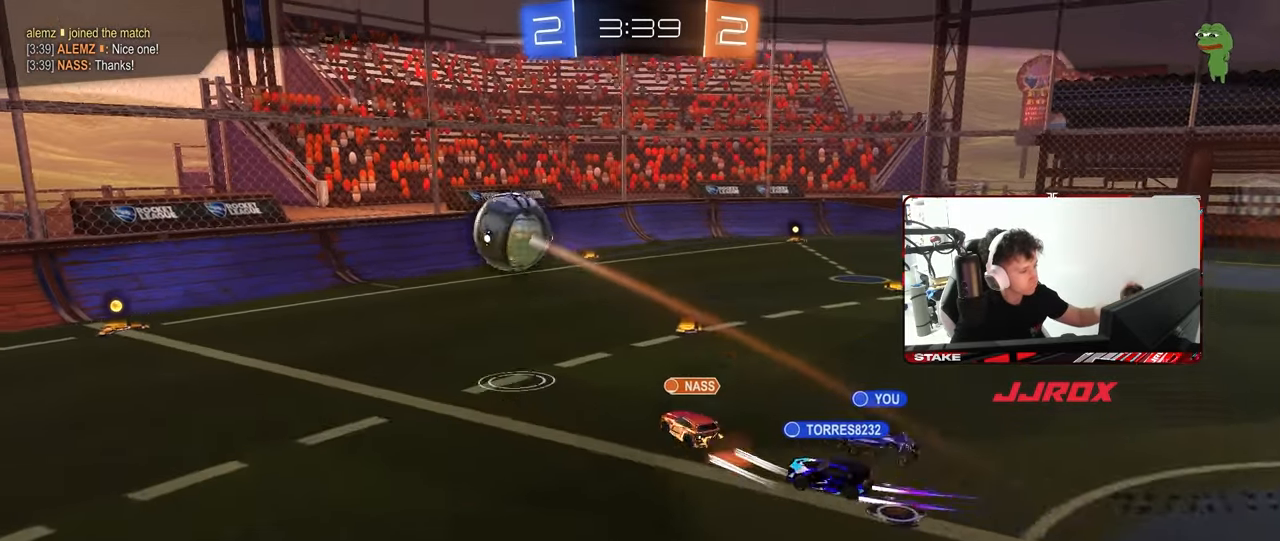
{"keys": [], "mouse": [], "mouse_move": "still", "events": [[67, "mouse_right", "down"], [217, "mouse_right", "up"], [267, "mouse_right", "down"], [450, "mouse_right", "up"]]}
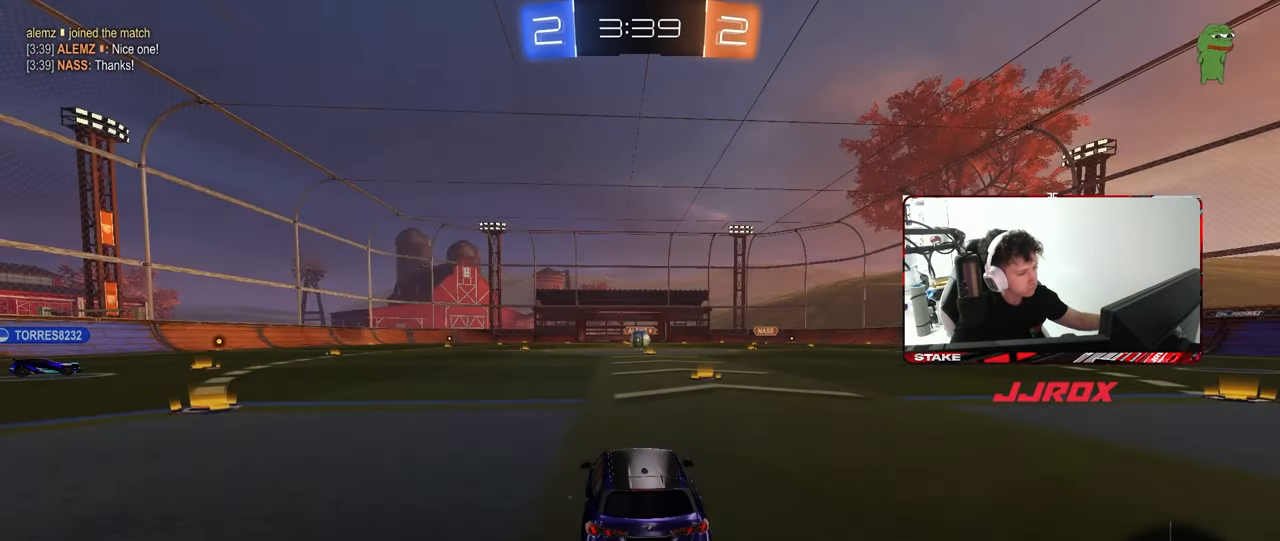
{"keys": [], "mouse": [], "mouse_move": "still", "events": []}
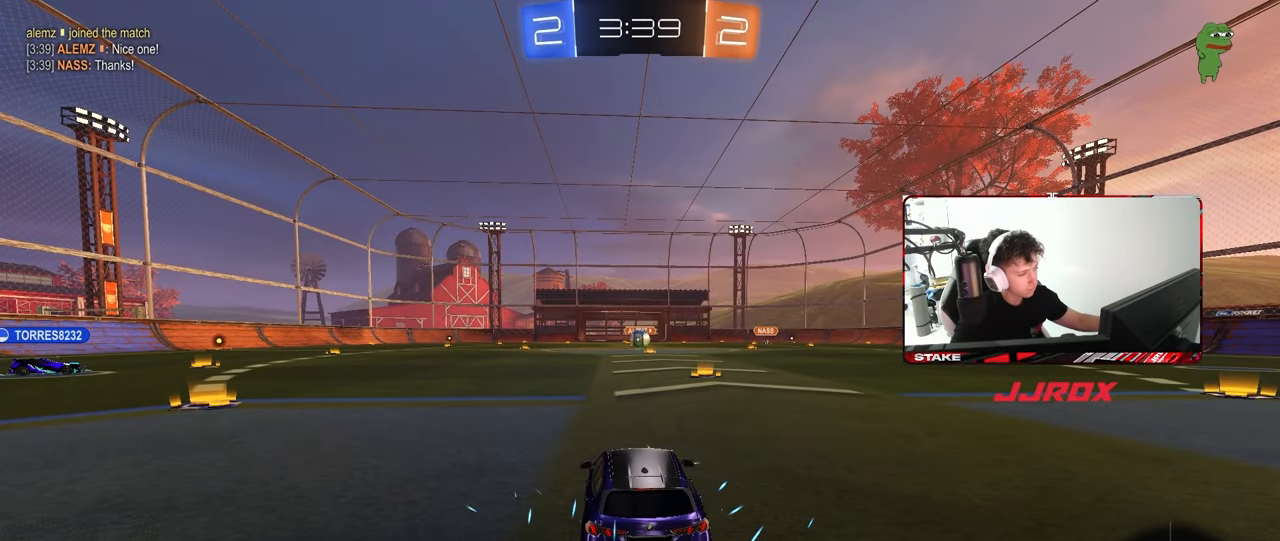
{"keys": [], "mouse": ["wheel"], "mouse_move": "still", "events": [[250, "mouse_wheel", "down"], [383, "mouse_wheel", "up"], [433, "mouse_wheel", "down"]]}
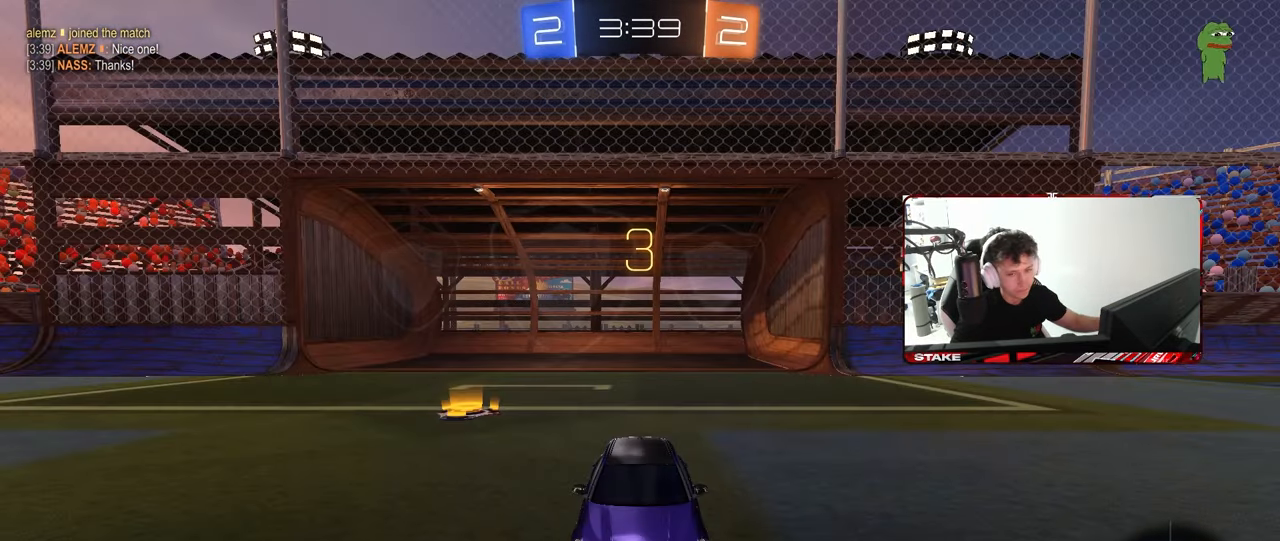
{"keys": [], "mouse": ["wheel"], "mouse_move": "still", "events": [[67, "mouse_wheel", "up"], [217, "mouse_wheel", "down"], [350, "mouse_wheel", "up"], [450, "mouse_wheel", "down"]]}
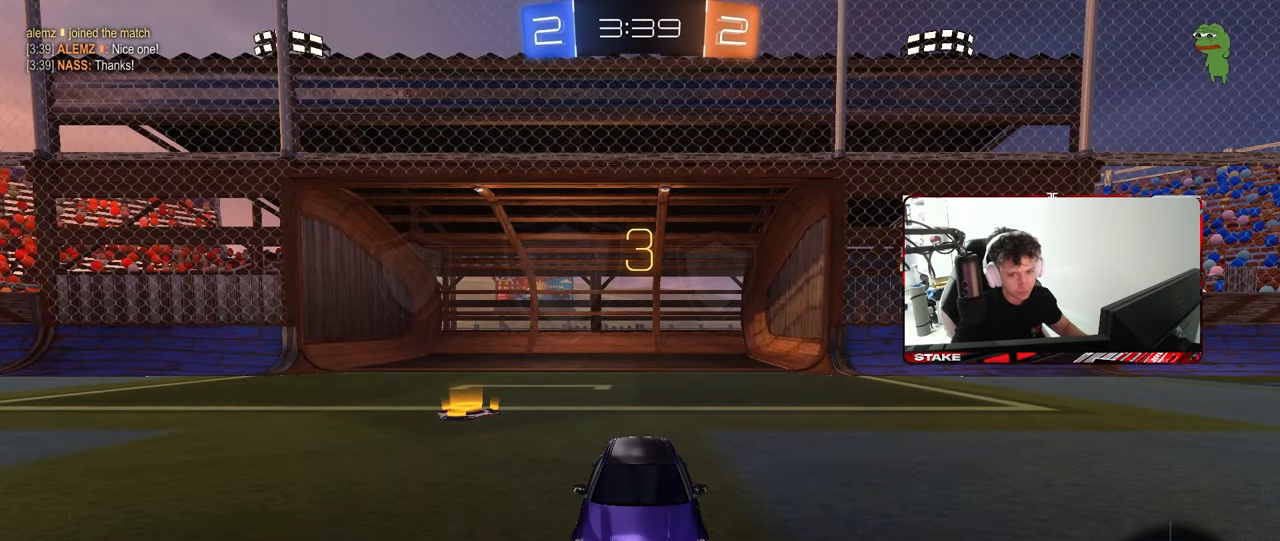
{"keys": [], "mouse": ["wheel"], "mouse_move": "still", "events": [[83, "mouse_wheel", "up"], [83, "tab", "down"], [367, "mouse_wheel", "down"], [367, "tab", "up"]]}
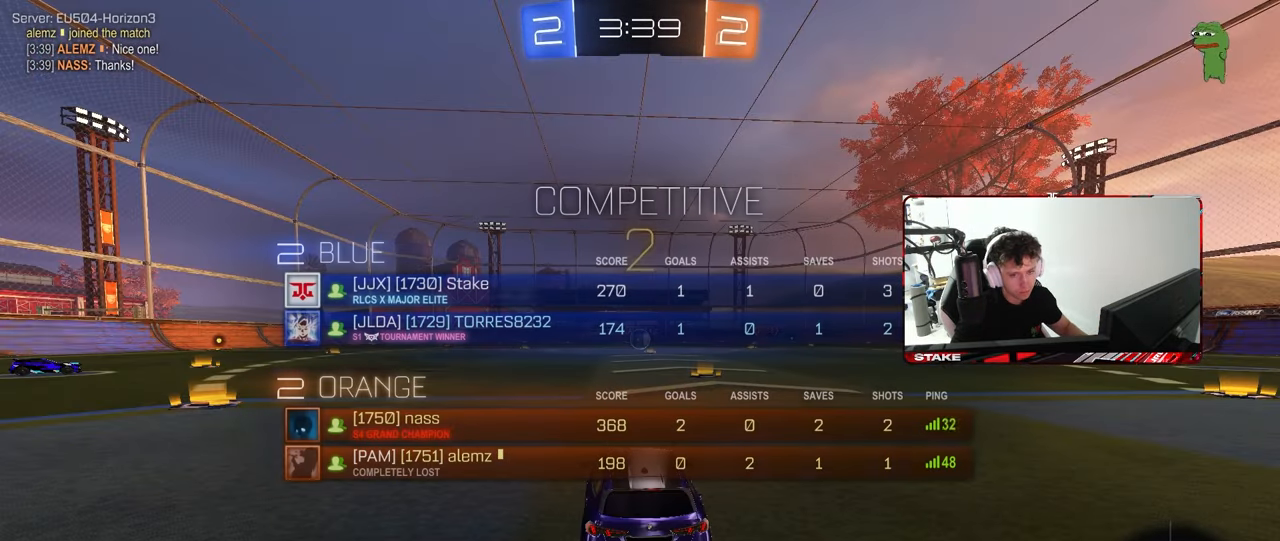
{"keys": ["tab"], "mouse": [], "mouse_move": "up", "events": [[17, "mouse_wheel", "up"], [300, "tab", "down"]]}
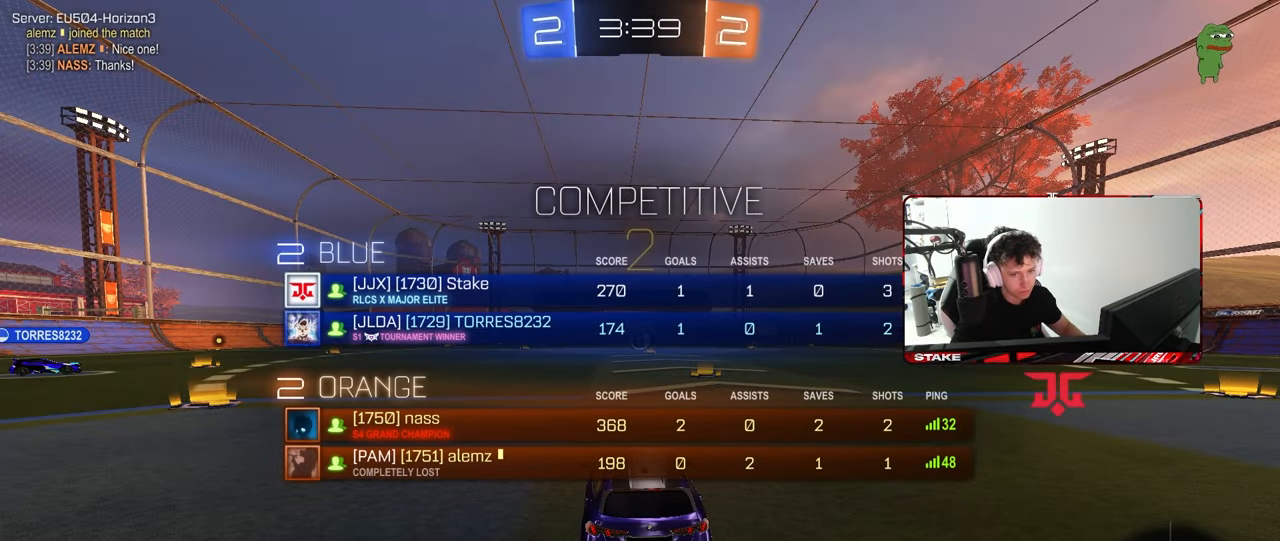
{"keys": ["tab", "w"], "mouse": [], "mouse_move": "left", "events": [[117, "w", "down"]]}
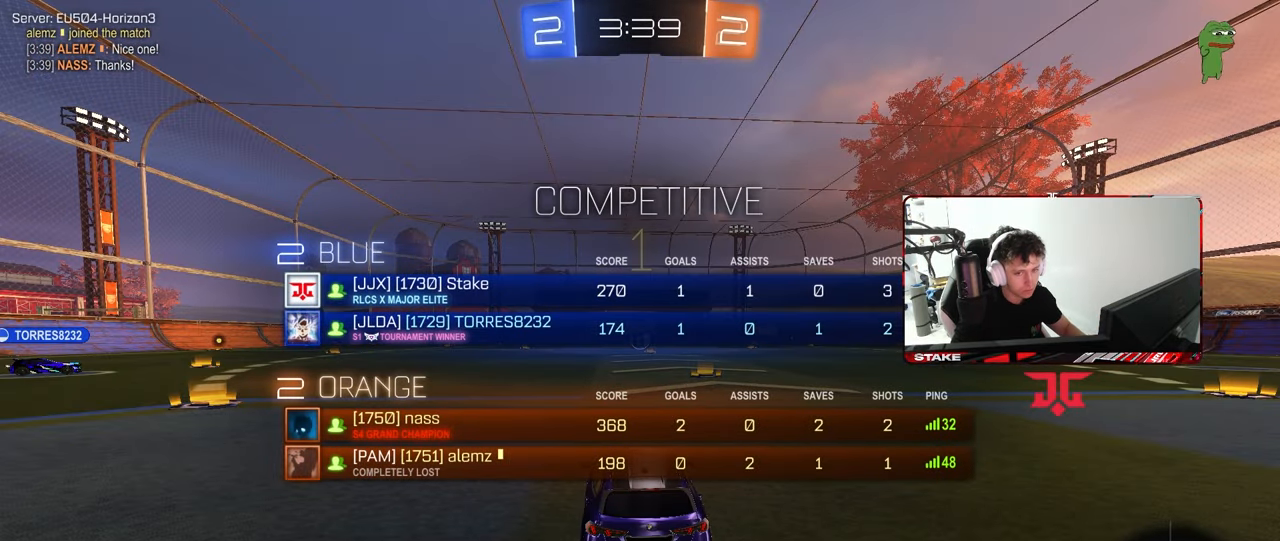
{"keys": ["tab", "w"], "mouse": [], "mouse_move": "left", "events": [[233, "tab", "up"], [417, "tab", "down"]]}
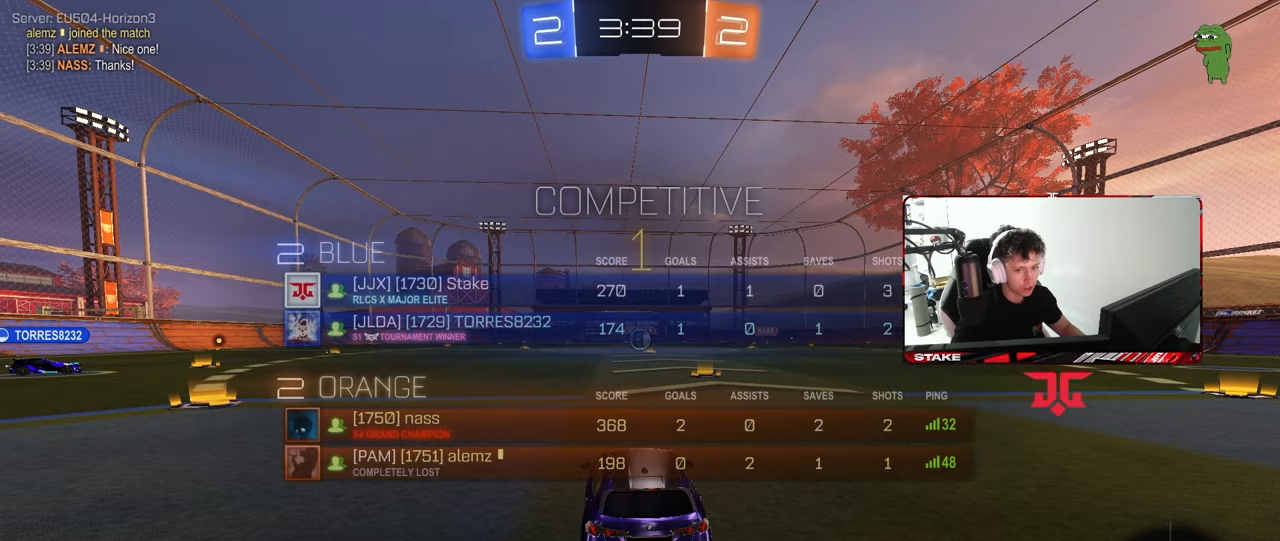
{"keys": ["tab", "w"], "mouse": ["left", "right"], "mouse_move": "still", "events": [[67, "mouse_left", "down"], [200, "d", "down"], [300, "d", "up"], [433, "mouse_right", "down"]]}
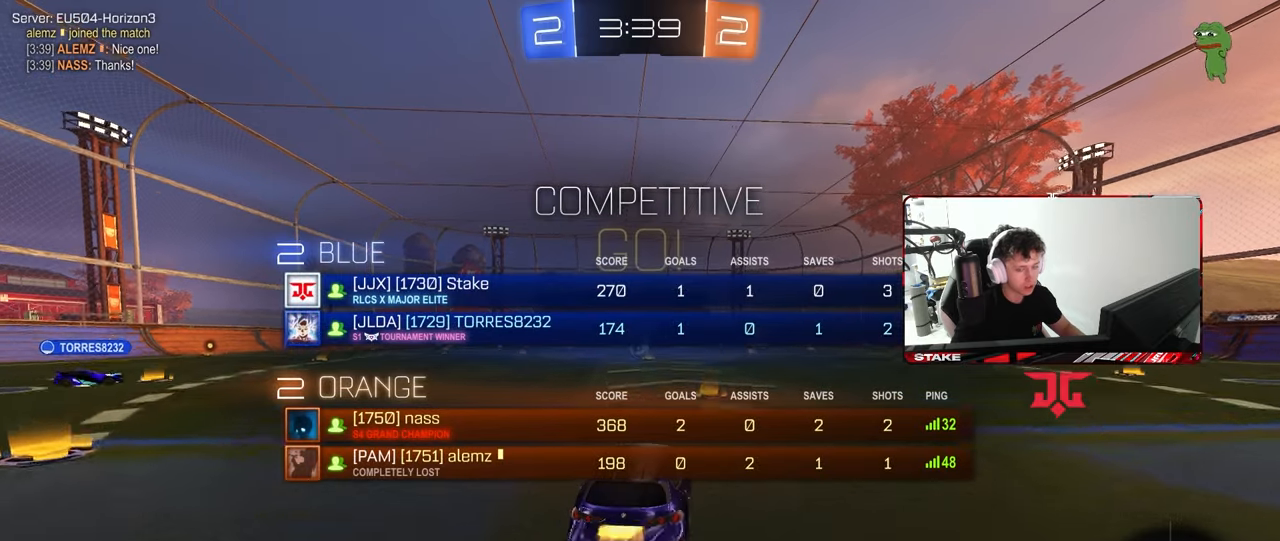
{"keys": [], "mouse": [], "mouse_move": "still", "events": [[33, "mouse_right", "up"], [67, "mouse_right", "down"], [117, "mouse_left", "up"], [217, "mouse_right", "up"], [450, "tab", "up"], [500, "w", "up"]]}
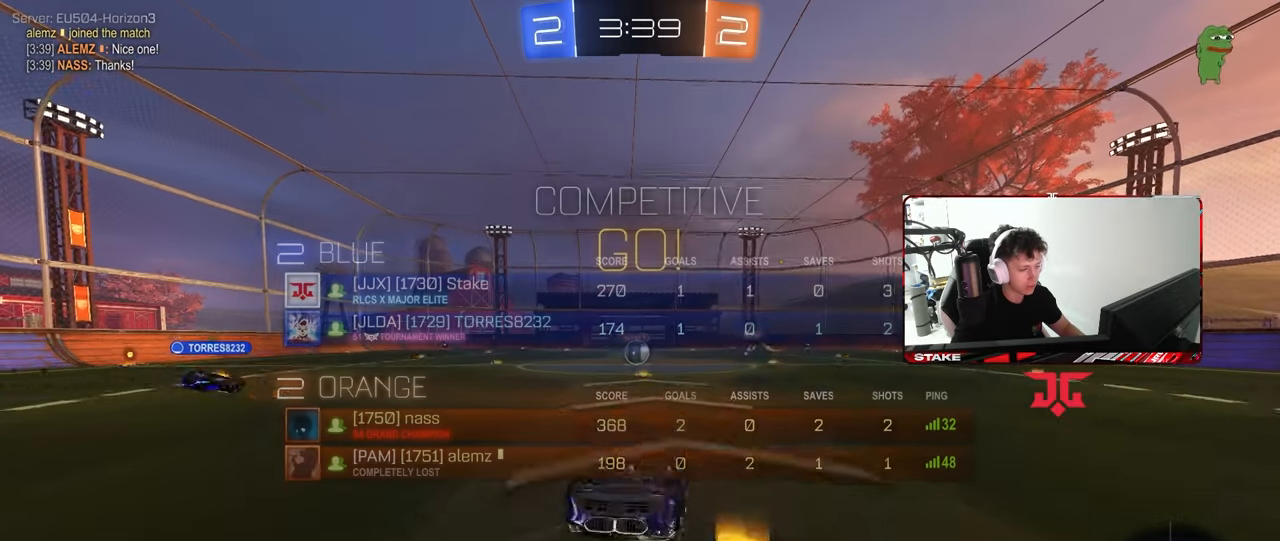
{"keys": [], "mouse": [], "mouse_move": "still", "events": []}
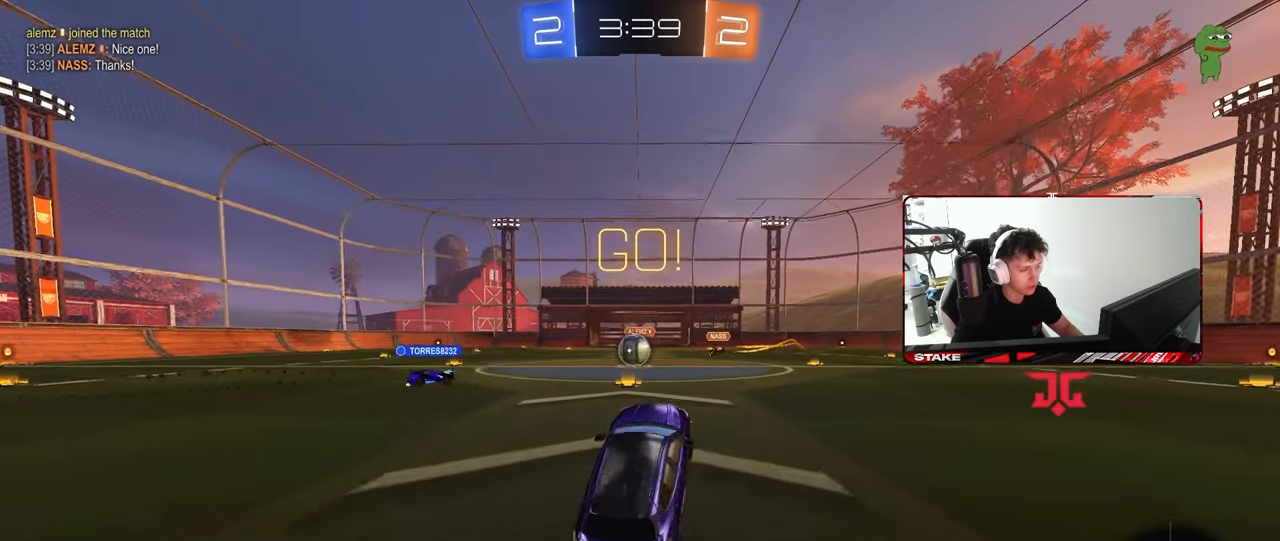
{"keys": ["d", "w"], "mouse": ["left"], "mouse_move": "still", "events": [[17, "a", "down"], [17, "w", "down"], [250, "a", "up"], [483, "d", "down"], [483, "mouse_left", "down"]]}
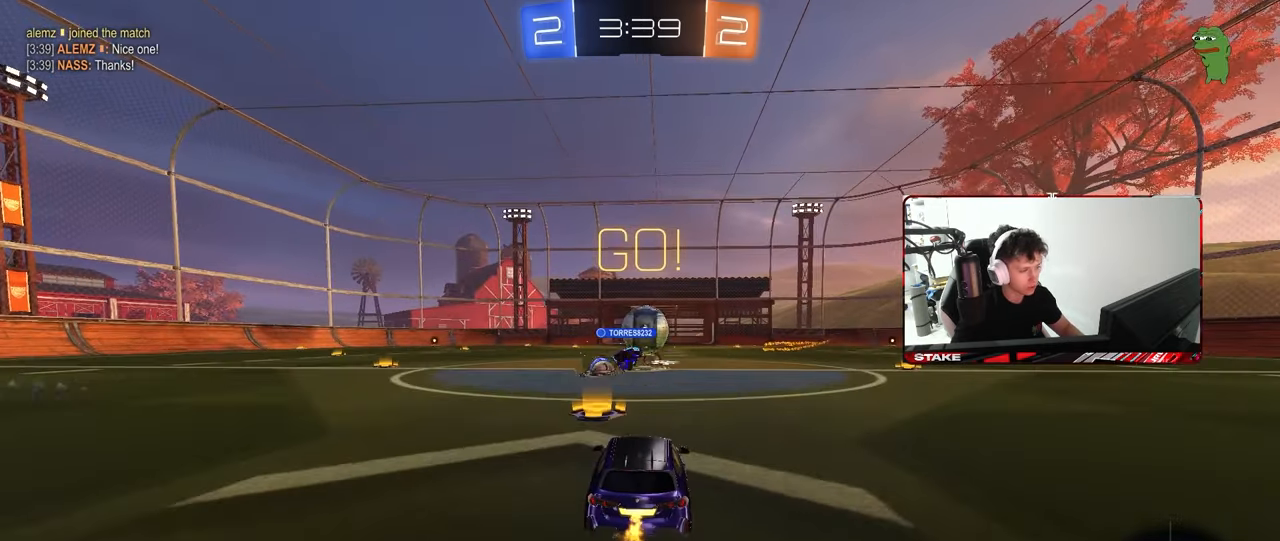
{"keys": ["d", "w"], "mouse": ["left"], "mouse_move": "still", "events": [[33, "a", "down"], [83, "a", "up"], [217, "shift", "down"], [300, "shift", "up"]]}
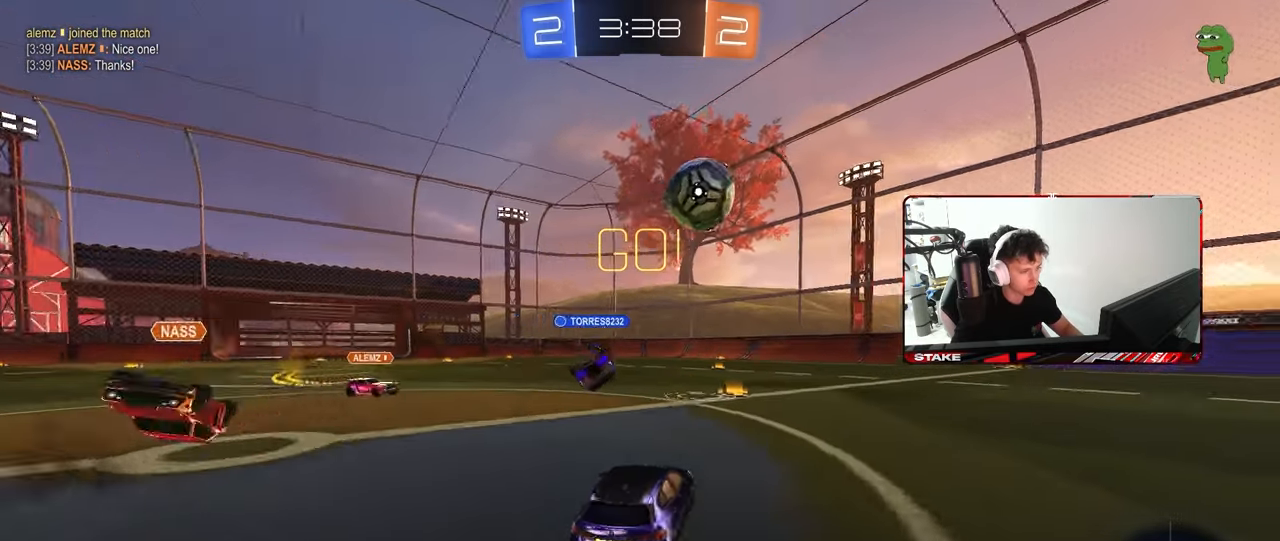
{"keys": ["a", "space", "w"], "mouse": ["left"], "mouse_move": "still", "events": [[183, "d", "up"], [367, "space", "down"], [417, "a", "down"]]}
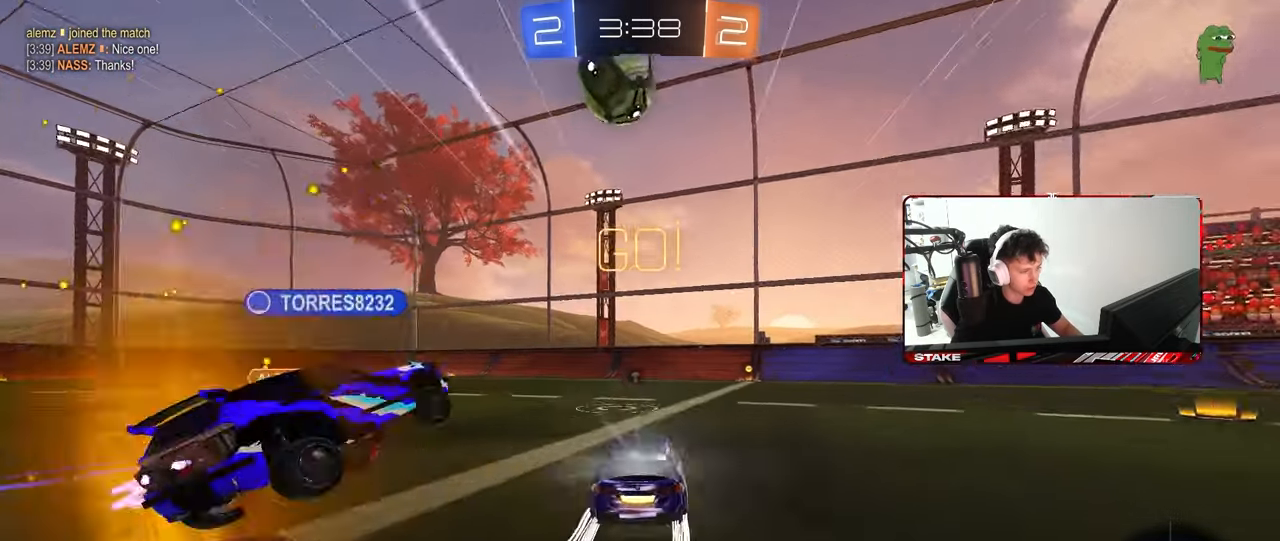
{"keys": [], "mouse": [], "mouse_move": "still", "events": [[17, "space", "up"], [250, "a", "up"], [250, "d", "down"], [433, "mouse_left", "up"], [433, "w", "up"], [483, "d", "up"]]}
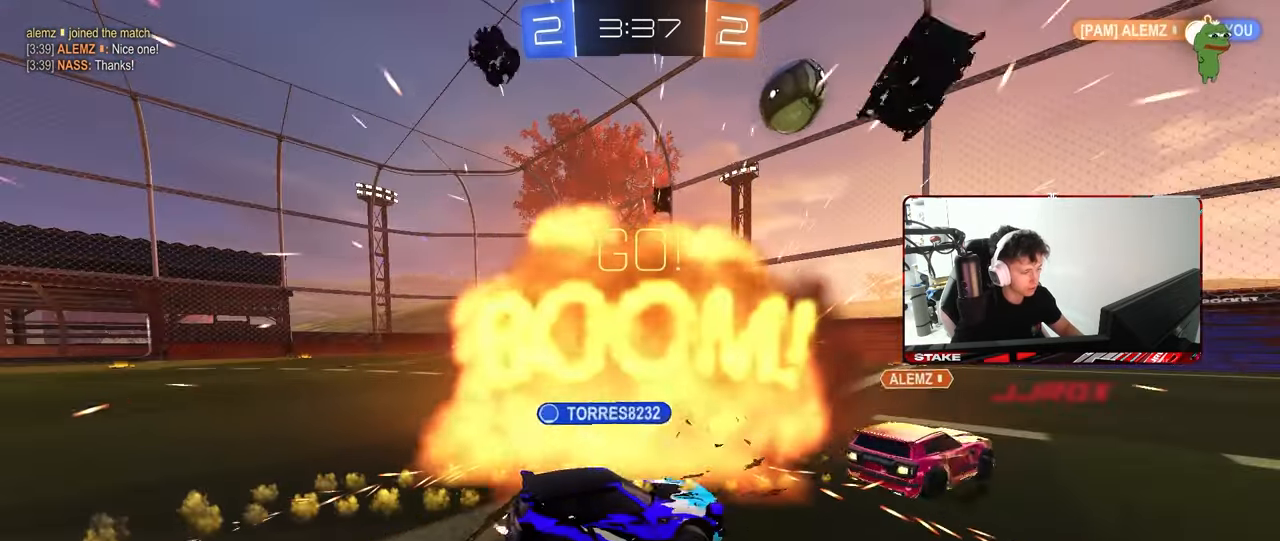
{"keys": [], "mouse": [], "mouse_move": "still", "events": []}
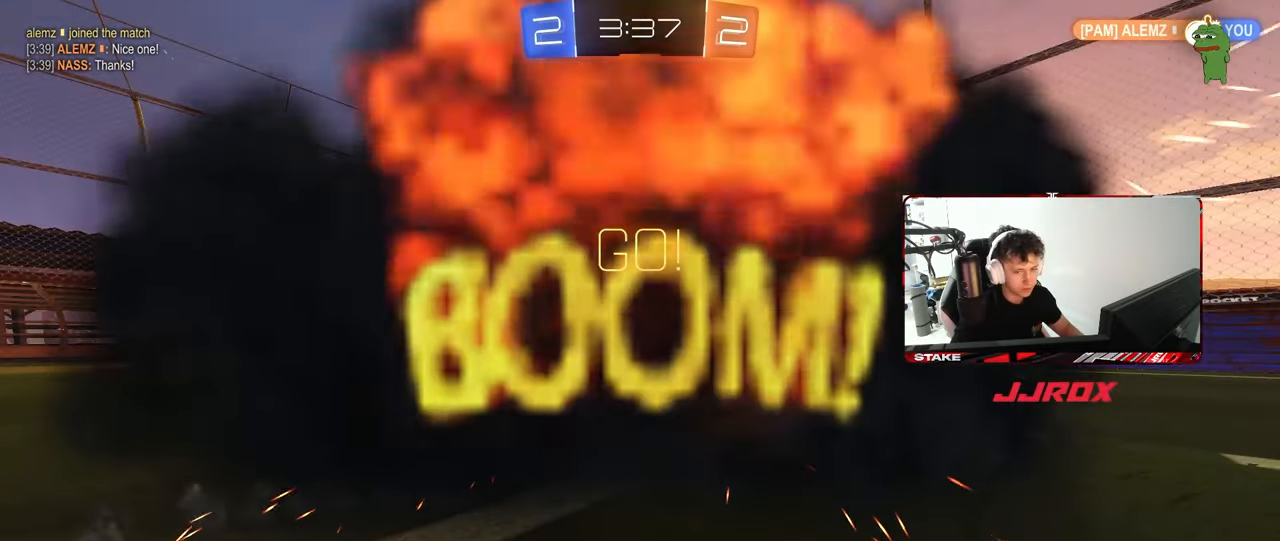
{"keys": [], "mouse": [], "mouse_move": "still", "events": []}
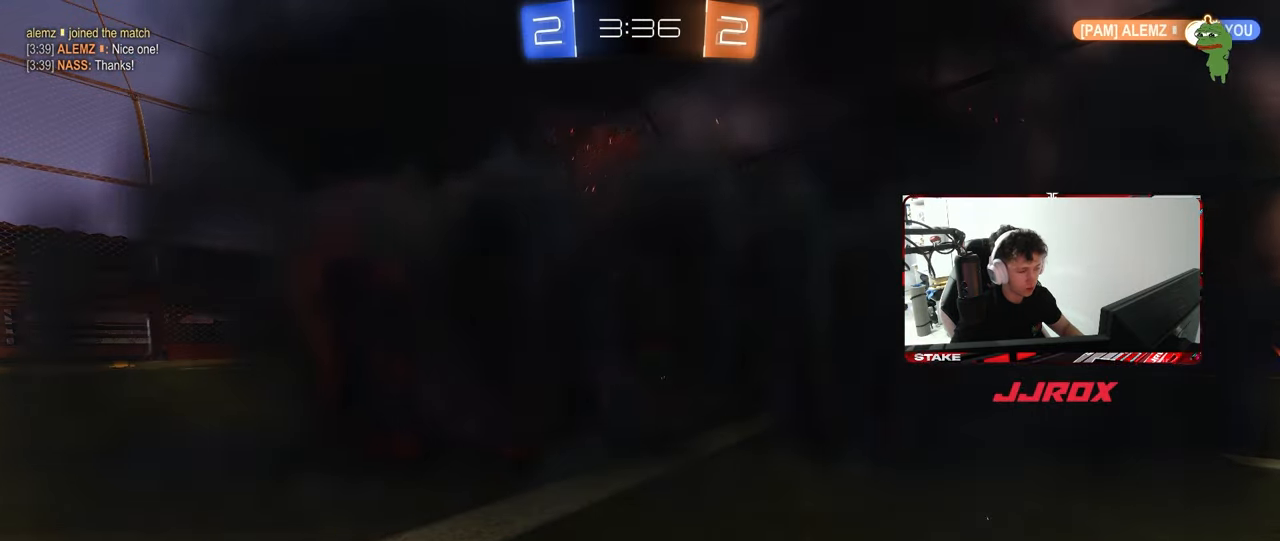
{"keys": [], "mouse": [], "mouse_move": "still", "events": []}
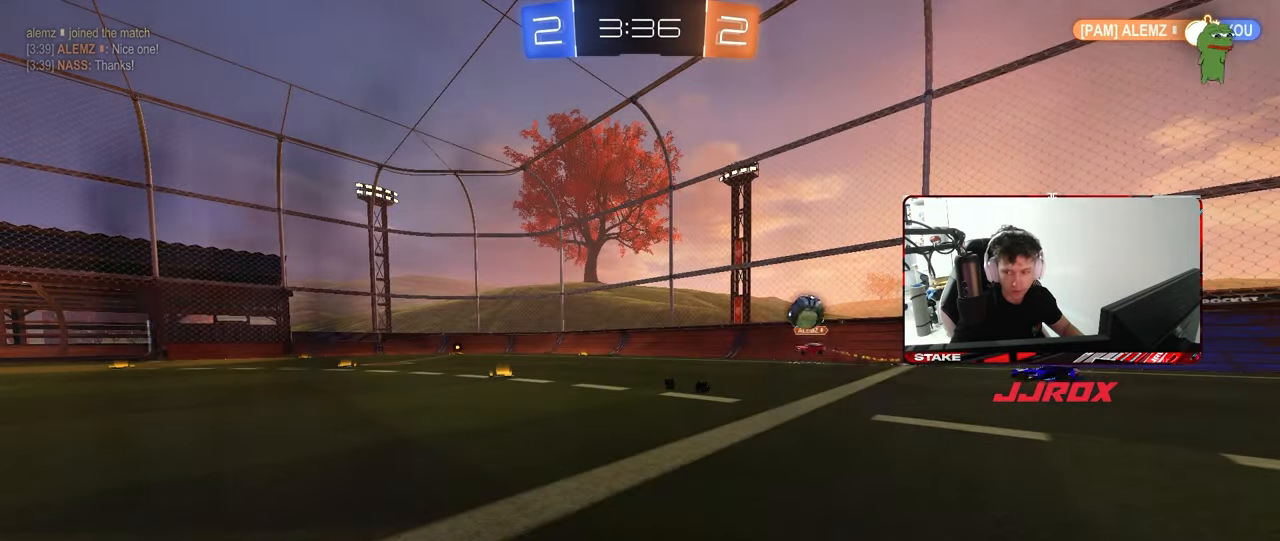
{"keys": [], "mouse": [], "mouse_move": "still", "events": []}
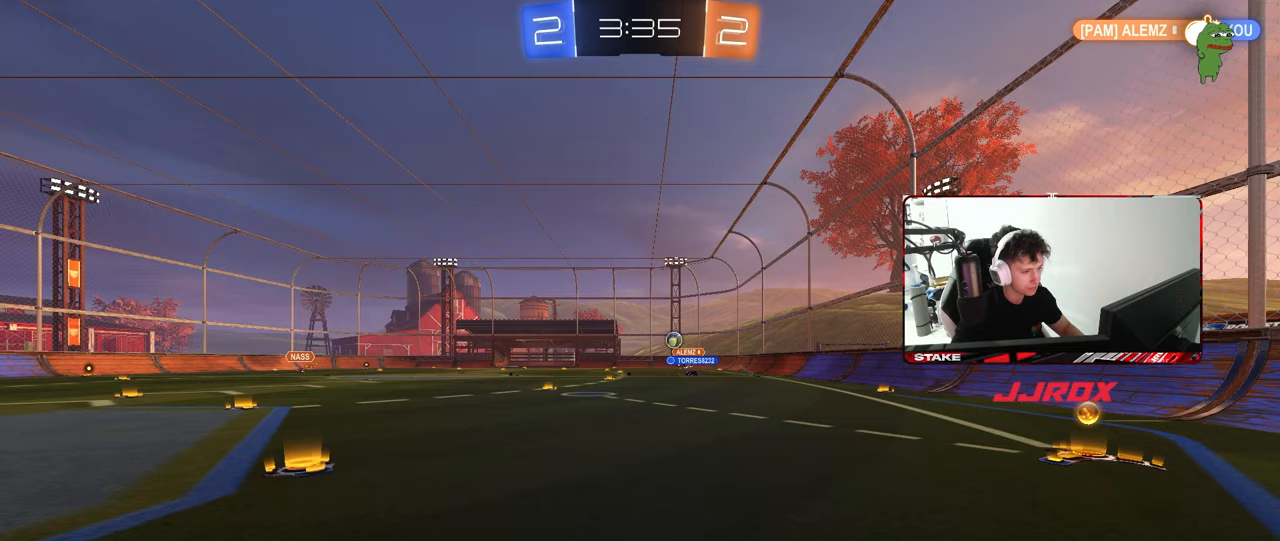
{"keys": [], "mouse": [], "mouse_move": "still", "events": [[183, "w", "down"], [367, "d", "down"], [467, "d", "up"], [467, "w", "up"]]}
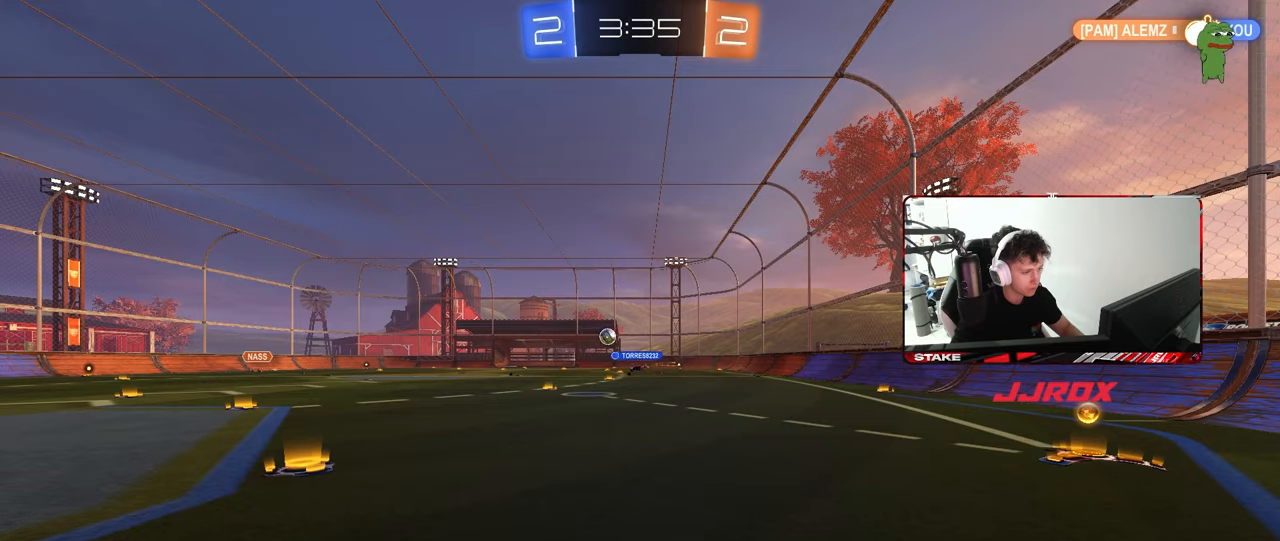
{"keys": [], "mouse": [], "mouse_move": "still", "events": [[250, "w", "down"], [433, "w", "up"]]}
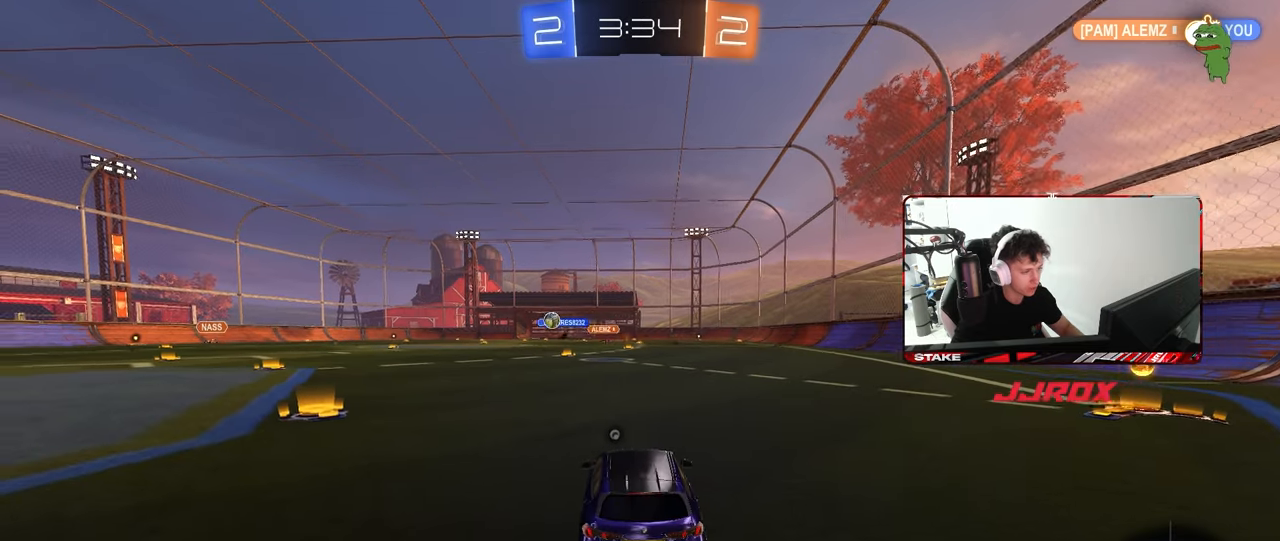
{"keys": ["w"], "mouse": [], "mouse_move": "still", "events": [[33, "w", "down"], [67, "a", "down"], [450, "a", "up"]]}
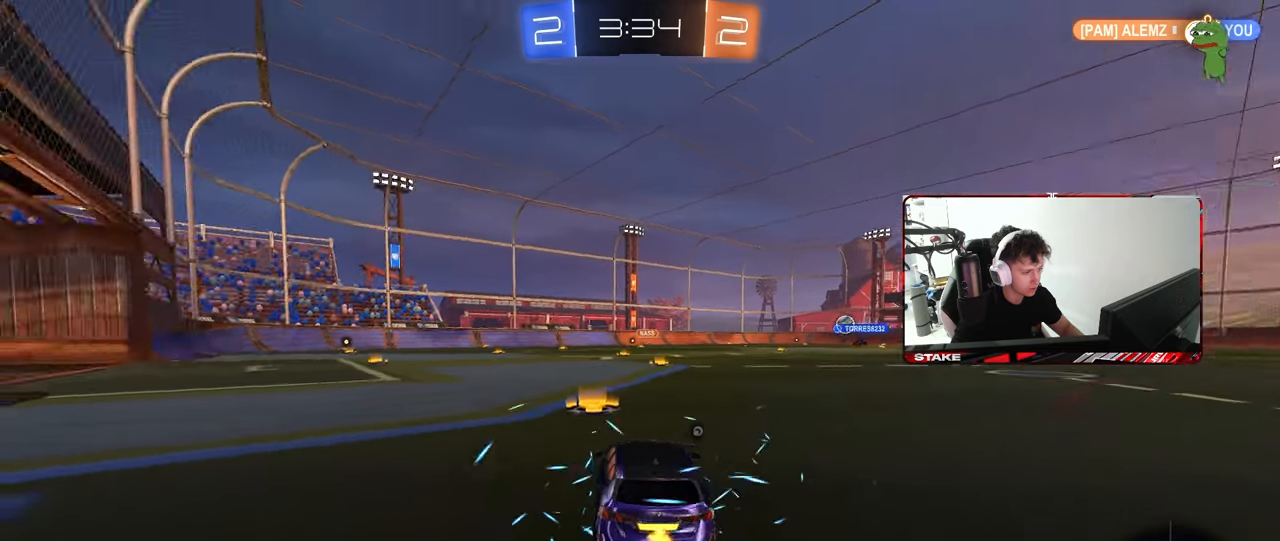
{"keys": ["d", "w"], "mouse": [], "mouse_move": "still", "events": [[50, "space", "down"], [100, "space", "up"], [133, "a", "down"], [283, "a", "up"], [417, "d", "down"]]}
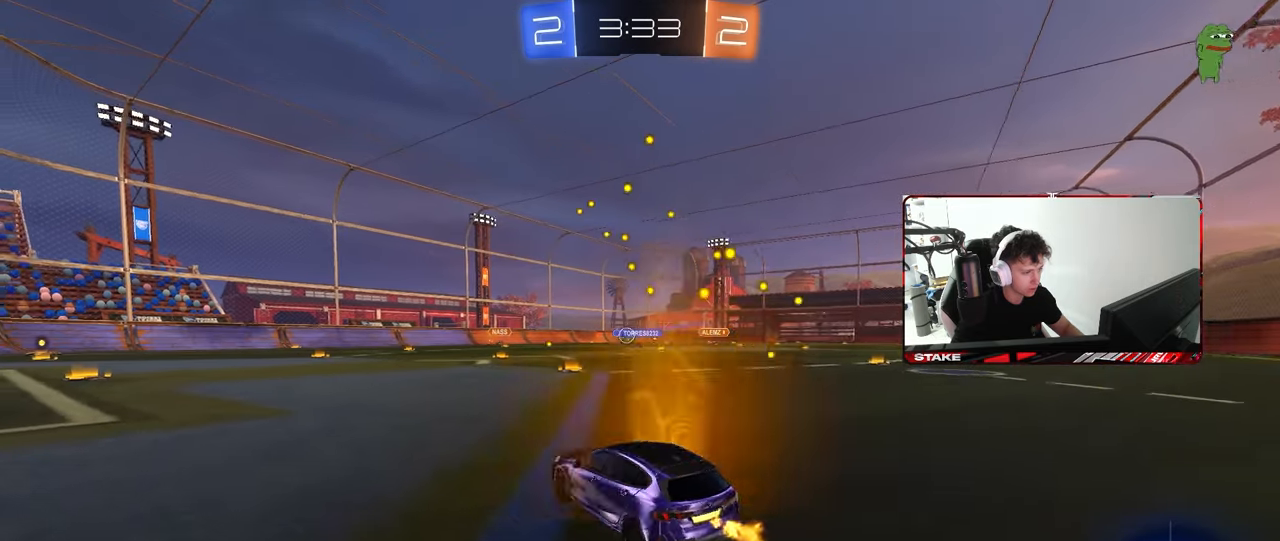
{"keys": ["w"], "mouse": [], "mouse_move": "still", "events": [[17, "d", "up"], [150, "d", "down"], [300, "d", "up"]]}
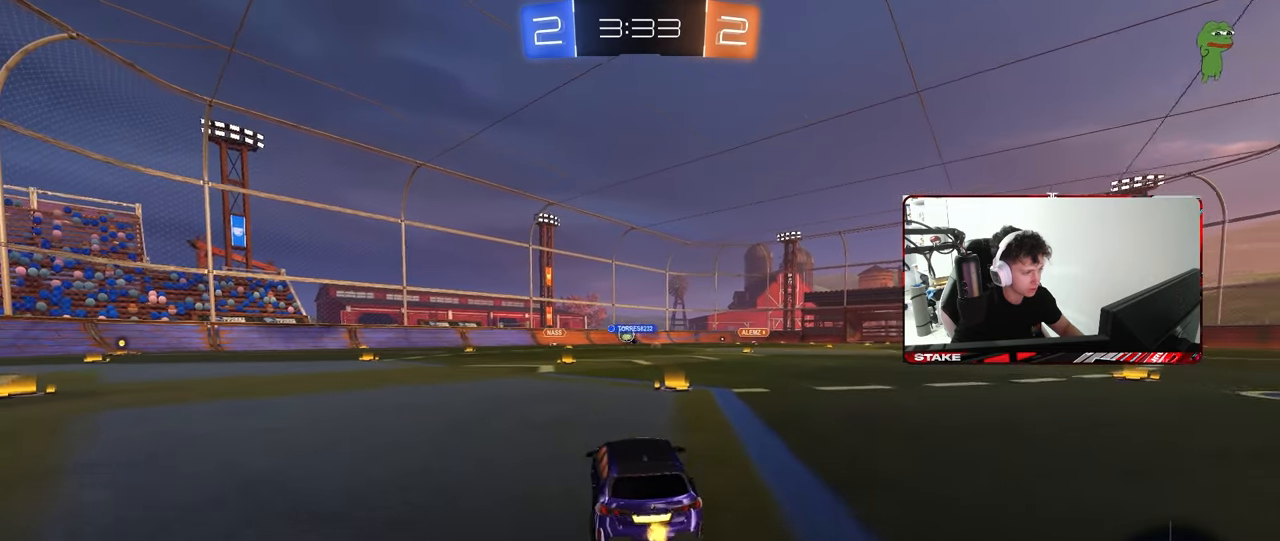
{"keys": ["a", "w"], "mouse": ["left"], "mouse_move": "still", "events": [[33, "d", "down"], [117, "d", "up"], [267, "mouse_left", "down"], [400, "a", "down"]]}
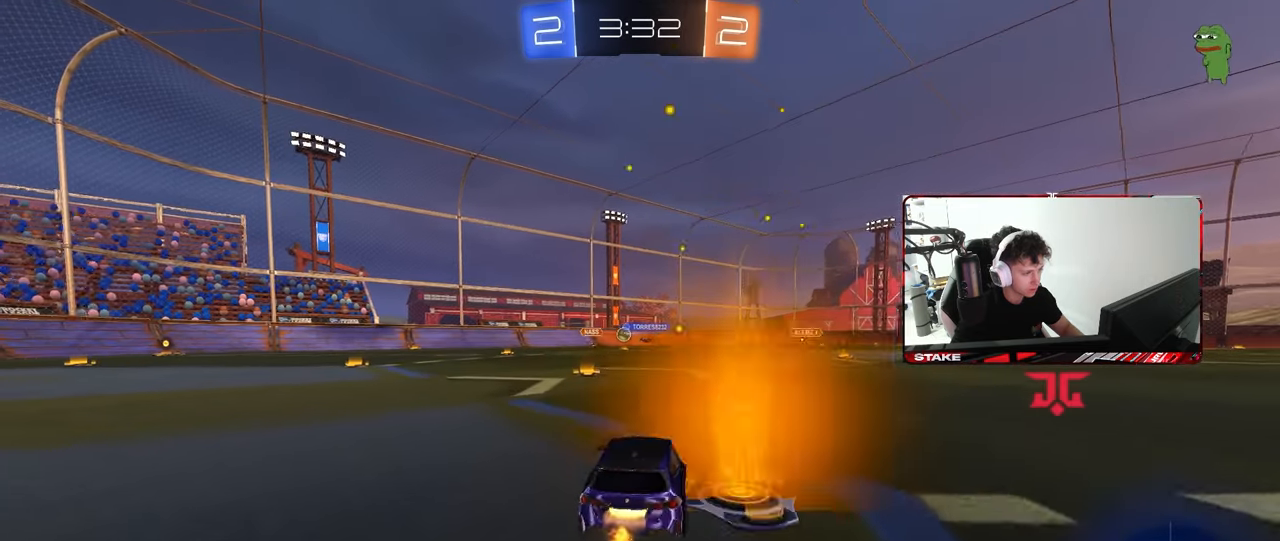
{"keys": ["w"], "mouse": [], "mouse_move": "still", "events": [[83, "mouse_left", "up"], [183, "a", "up"]]}